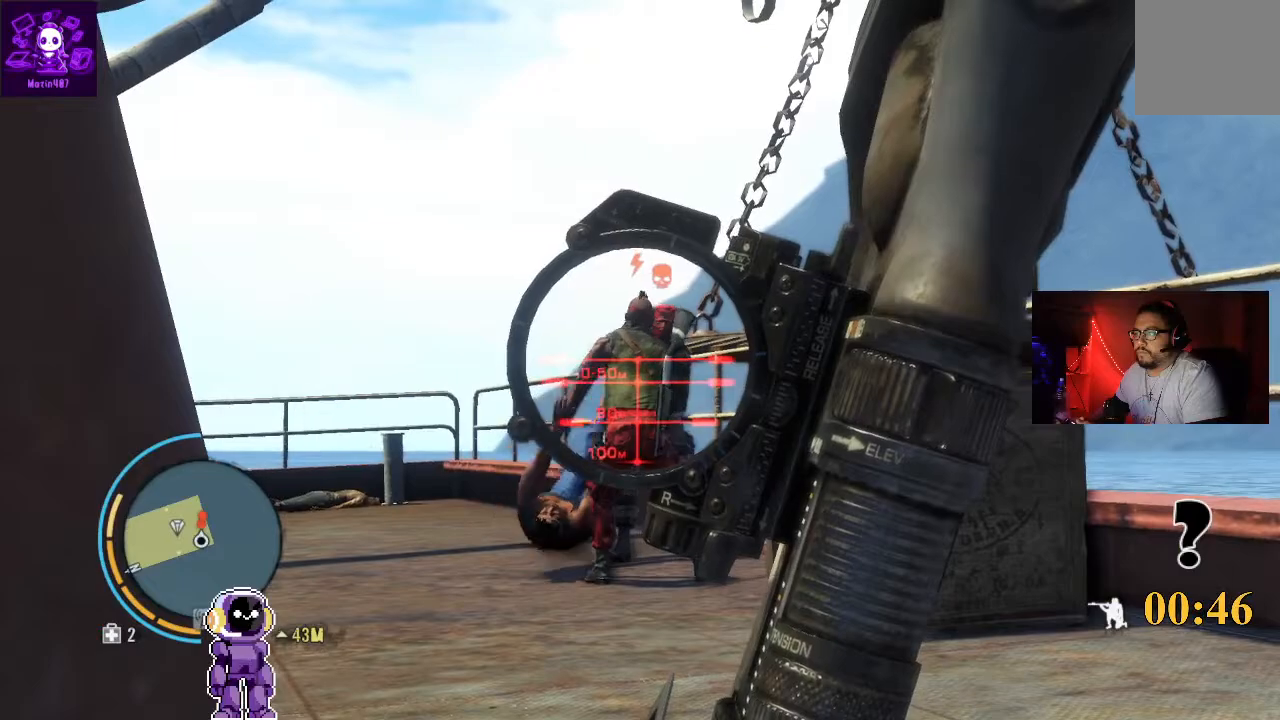
Gameplay with a controller (Xbox layout); each line is a JSON object with the inputs held at the frame after it (dt_ms = milliseconds from this image to that frame). "events" lists button and stick changes between this image and that frame as [ms after this image, input, new state], when the widget could be followed in between.
{"dt_ms": 500, "buttons": ["L2", "R2"], "left_stick": "center", "right_stick": "center", "events": []}
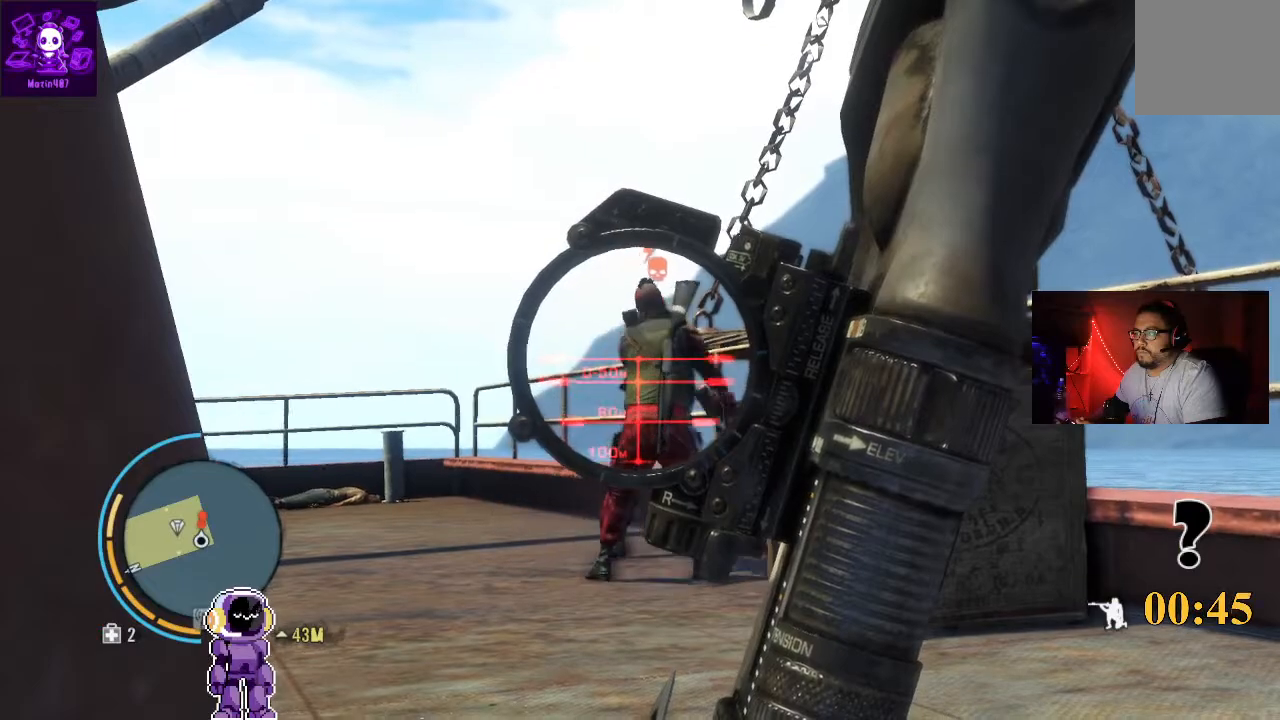
{"dt_ms": 500, "buttons": ["L2", "R2"], "left_stick": "center", "right_stick": "center", "events": []}
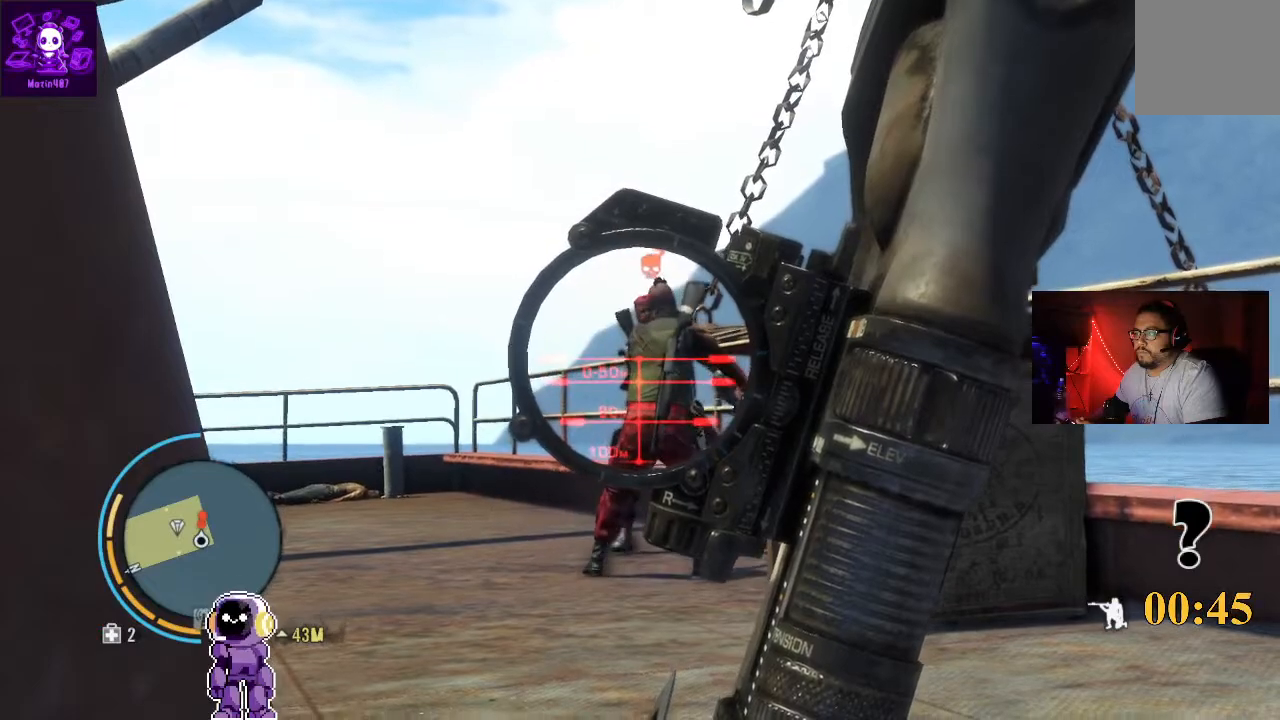
{"dt_ms": 500, "buttons": ["L2", "R2"], "left_stick": "center", "right_stick": "center", "events": []}
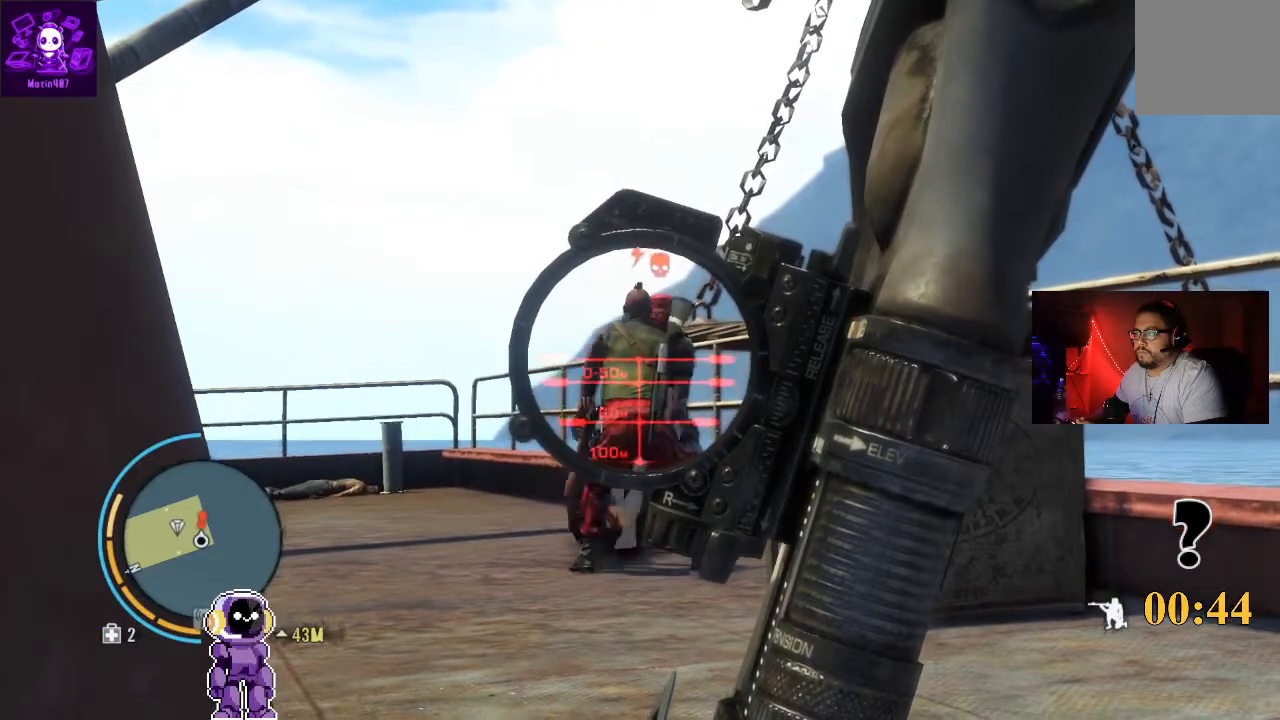
{"dt_ms": 500, "buttons": ["L2", "R2"], "left_stick": "center", "right_stick": "center", "events": []}
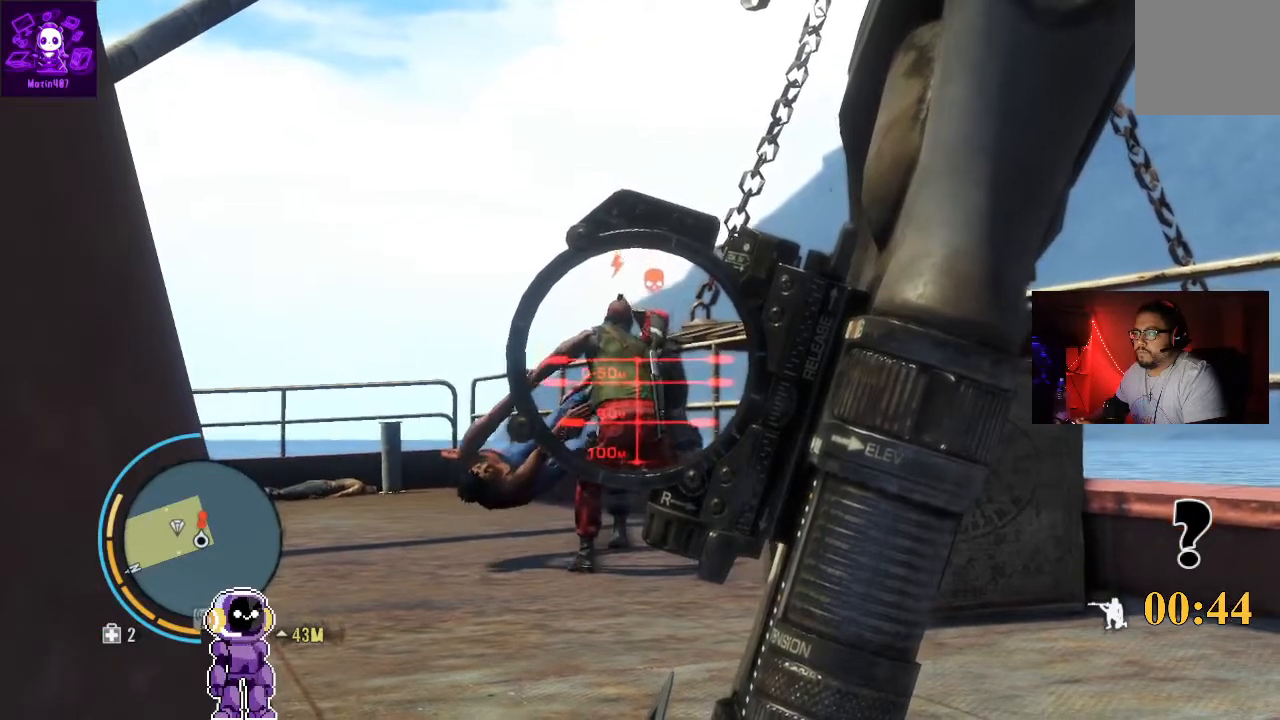
{"dt_ms": 500, "buttons": [], "left_stick": "center", "right_stick": "center", "events": [[67, "R2", "up"], [500, "L2", "up"]]}
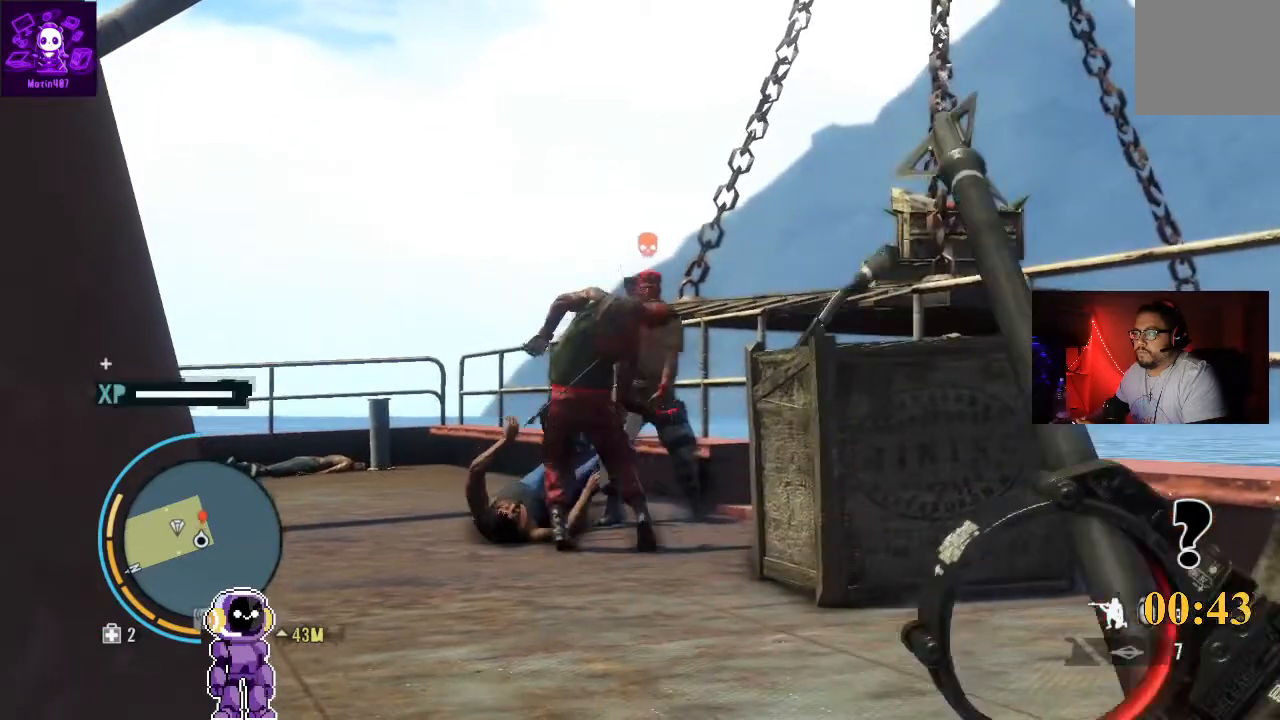
{"dt_ms": 500, "buttons": ["L2", "R2"], "left_stick": "center", "right_stick": "center", "events": [[100, "L2", "down"], [100, "R2", "down"]]}
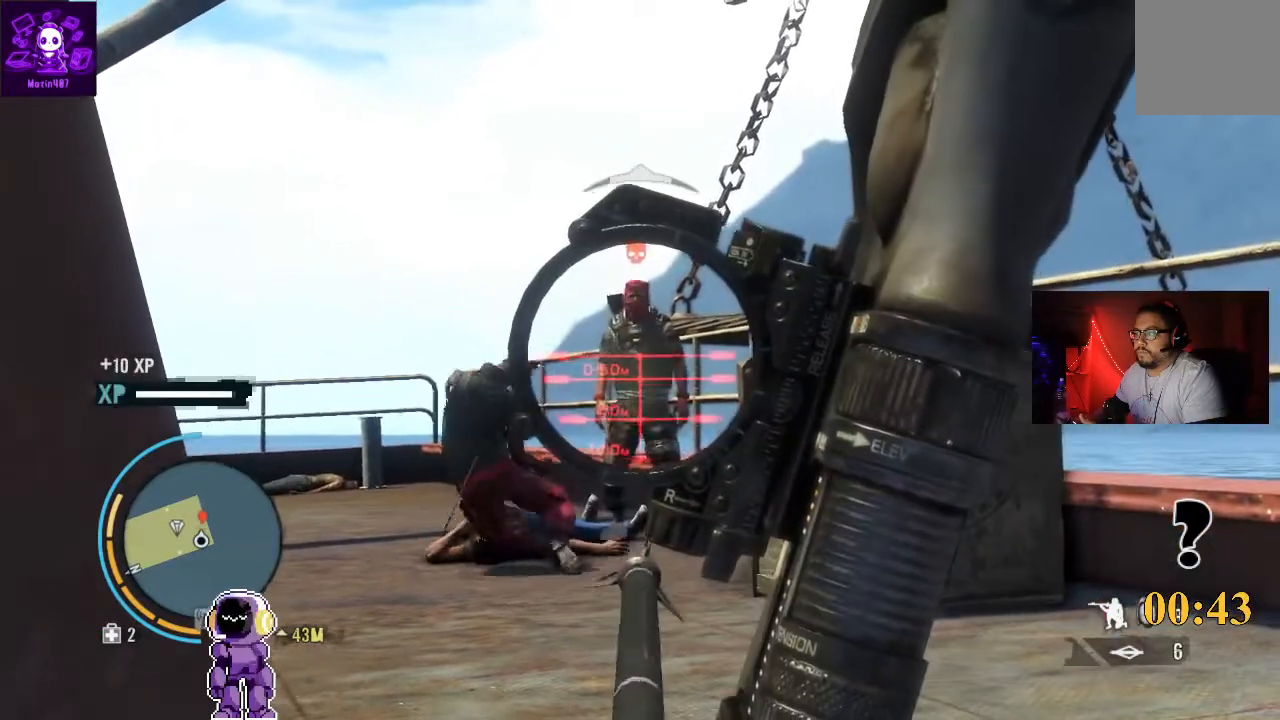
{"dt_ms": 500, "buttons": ["L2"], "left_stick": "center", "right_stick": "center", "events": [[233, "R2", "up"]]}
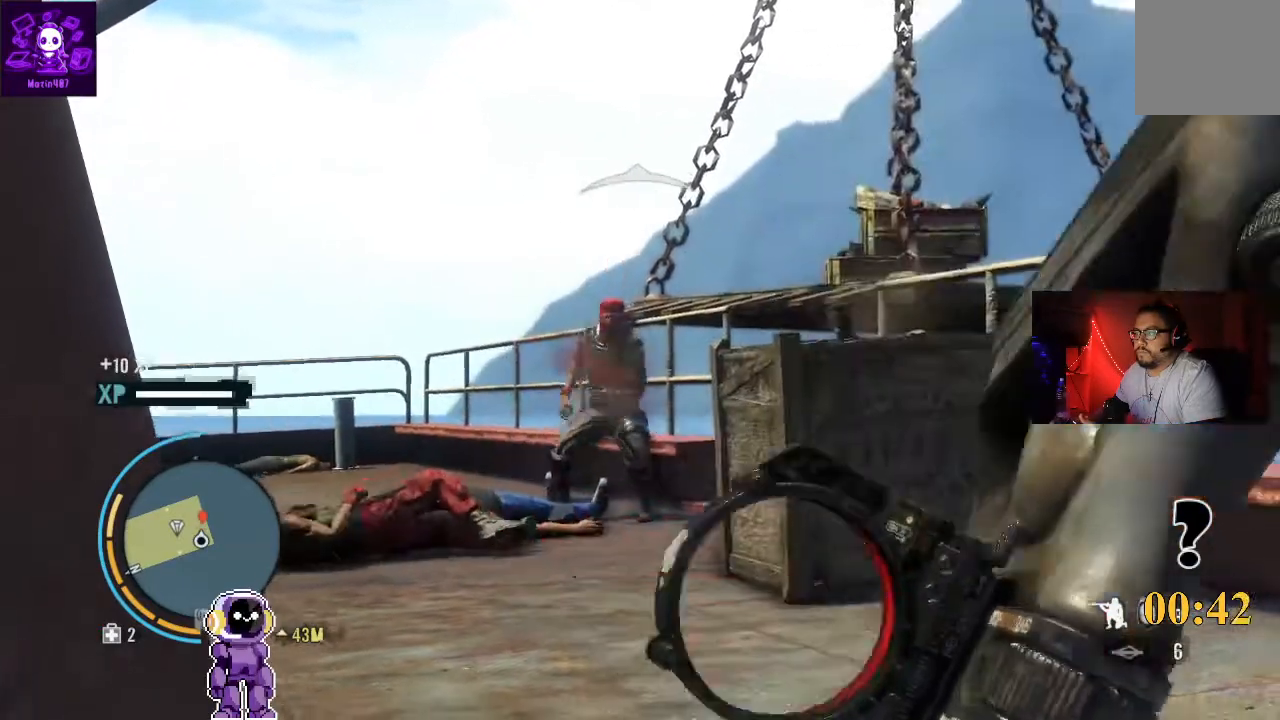
{"dt_ms": 500, "buttons": [], "left_stick": "center", "right_stick": "left"}
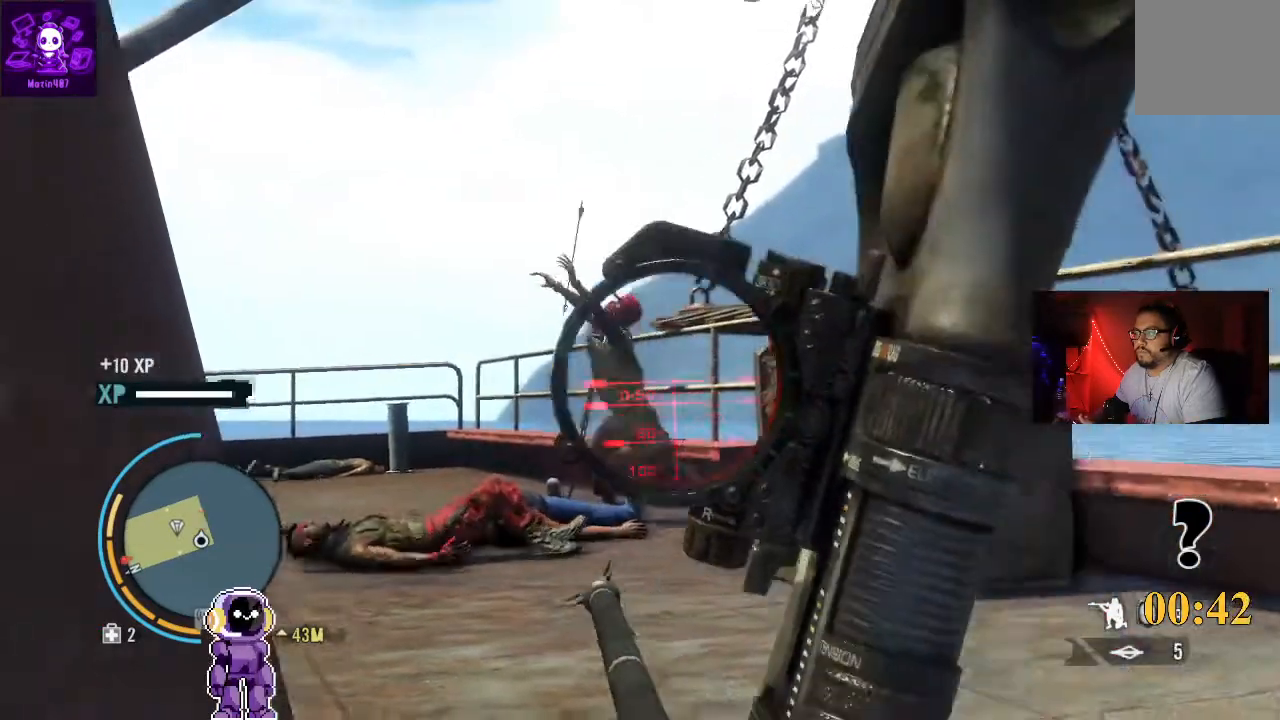
{"dt_ms": 500, "buttons": [], "left_stick": "right", "right_stick": "center", "events": [[133, "left_stick", "right"], [267, "right_stick", "center"], [333, "left_stick", "center"], [467, "left_stick", "right"]]}
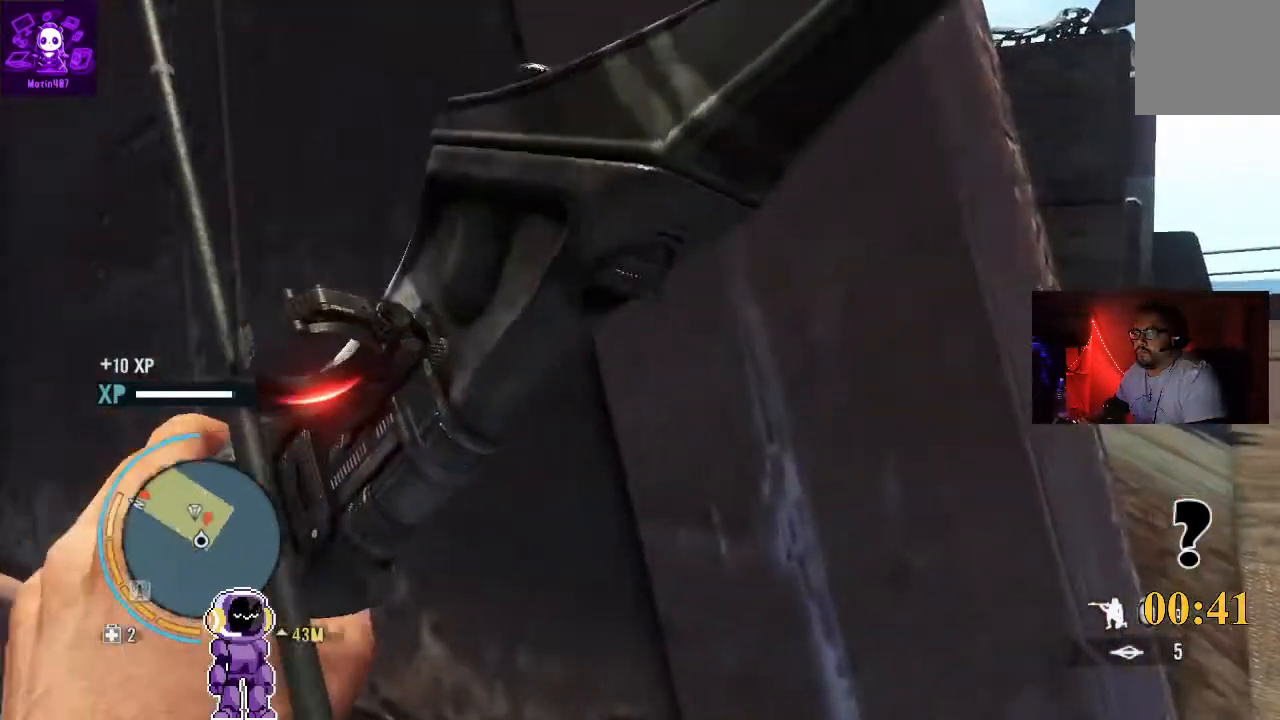
{"dt_ms": 500, "buttons": [], "left_stick": "center", "right_stick": "center", "events": [[267, "left_stick", "center"]]}
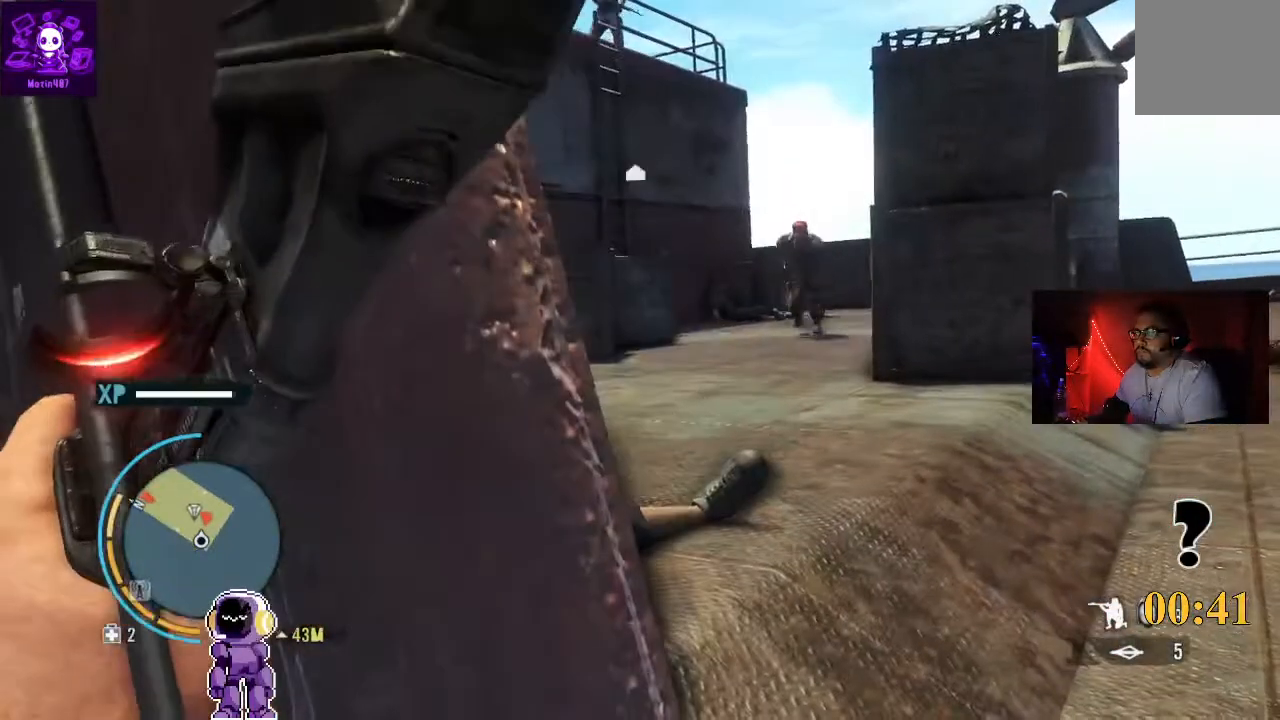
{"dt_ms": 500, "buttons": ["L2", "R2"], "left_stick": "center", "right_stick": "up-right", "events": [[133, "L2", "down"], [167, "R2", "down"], [500, "right_stick", "up-right"]]}
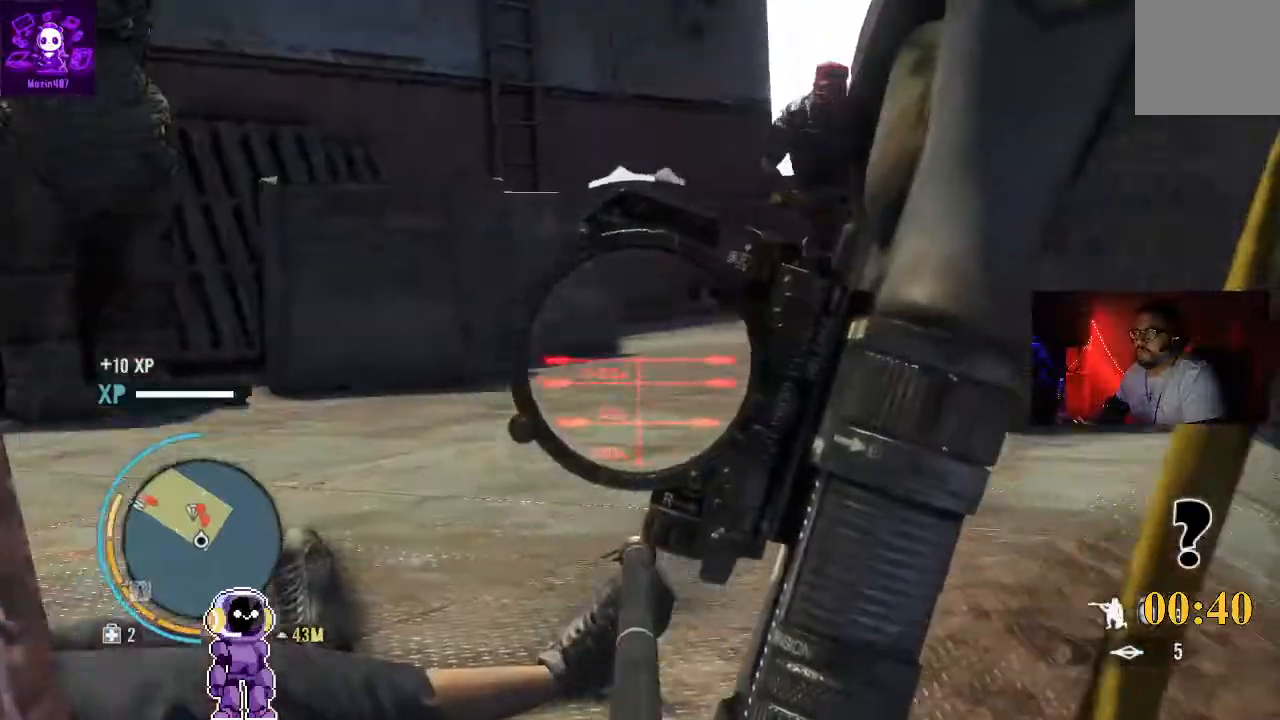
{"dt_ms": 500, "buttons": ["L2", "R2"], "left_stick": "center", "right_stick": "center", "events": [[167, "right_stick", "center"], [400, "right_stick", "up"], [467, "right_stick", "center"]]}
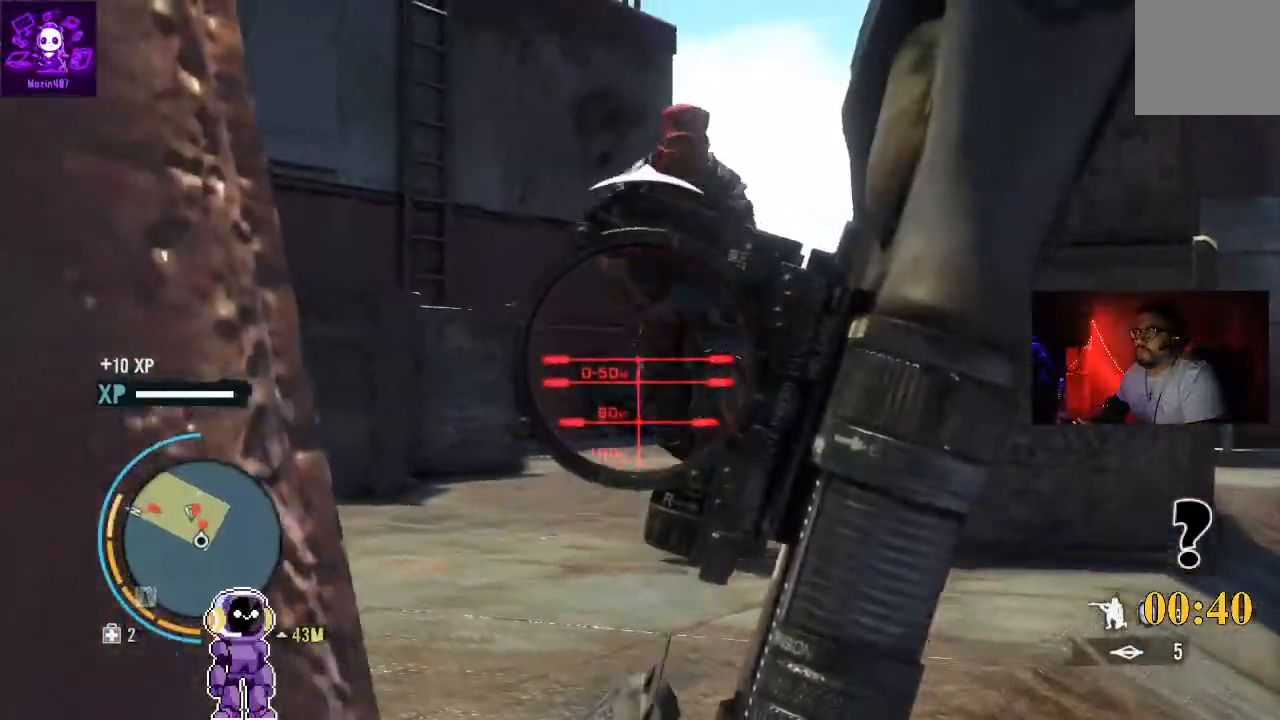
{"dt_ms": 1000, "buttons": [], "left_stick": "center", "right_stick": "center"}
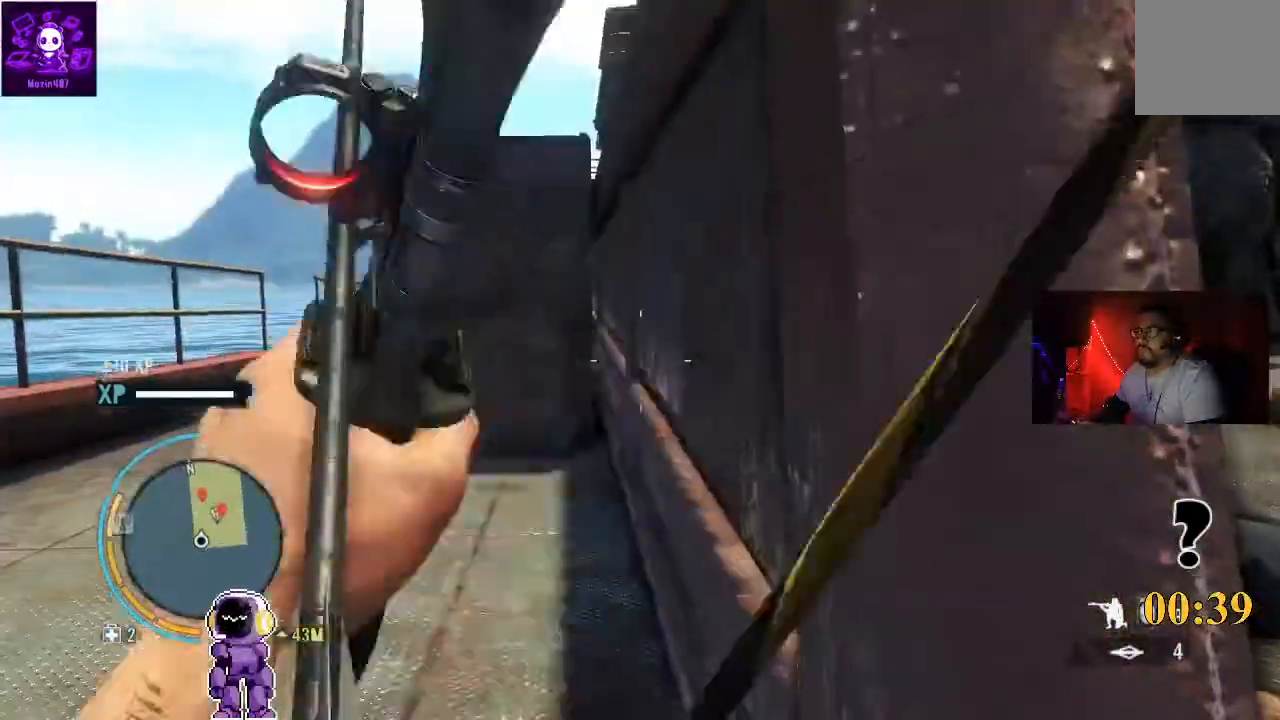
{"dt_ms": 500, "buttons": [], "left_stick": "center", "right_stick": "center", "events": [[200, "left_stick", "right"], [467, "left_stick", "center"]]}
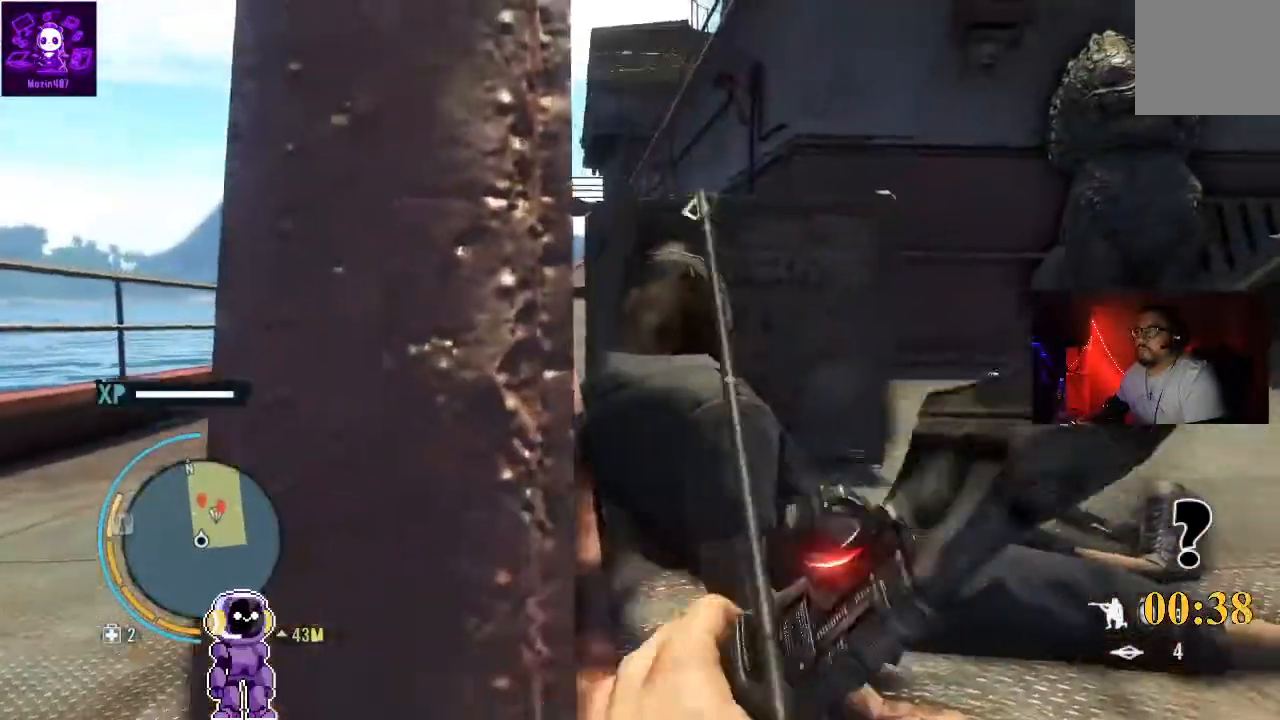
{"dt_ms": 500, "buttons": [], "left_stick": "right", "right_stick": "right", "events": [[333, "left_stick", "right"], [467, "right_stick", "right"]]}
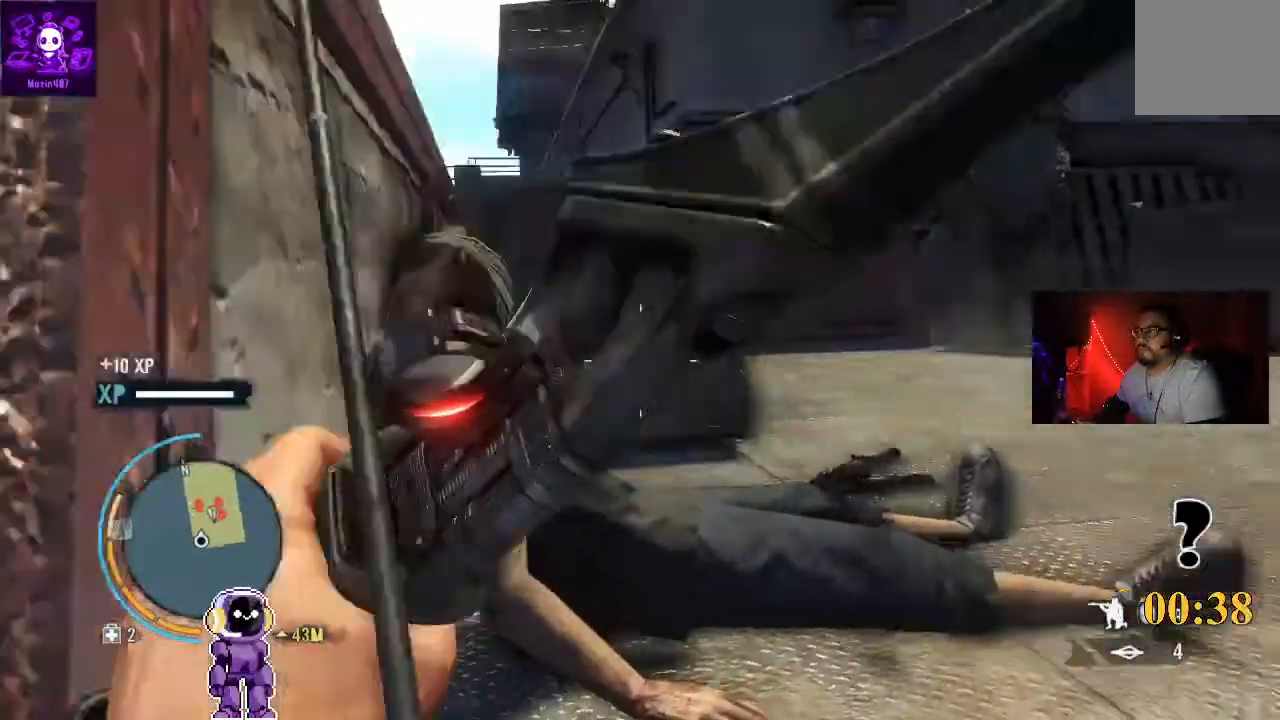
{"dt_ms": 500, "buttons": [], "left_stick": "up-right", "right_stick": "center", "events": [[67, "left_stick", "up-right"], [167, "right_stick", "center"]]}
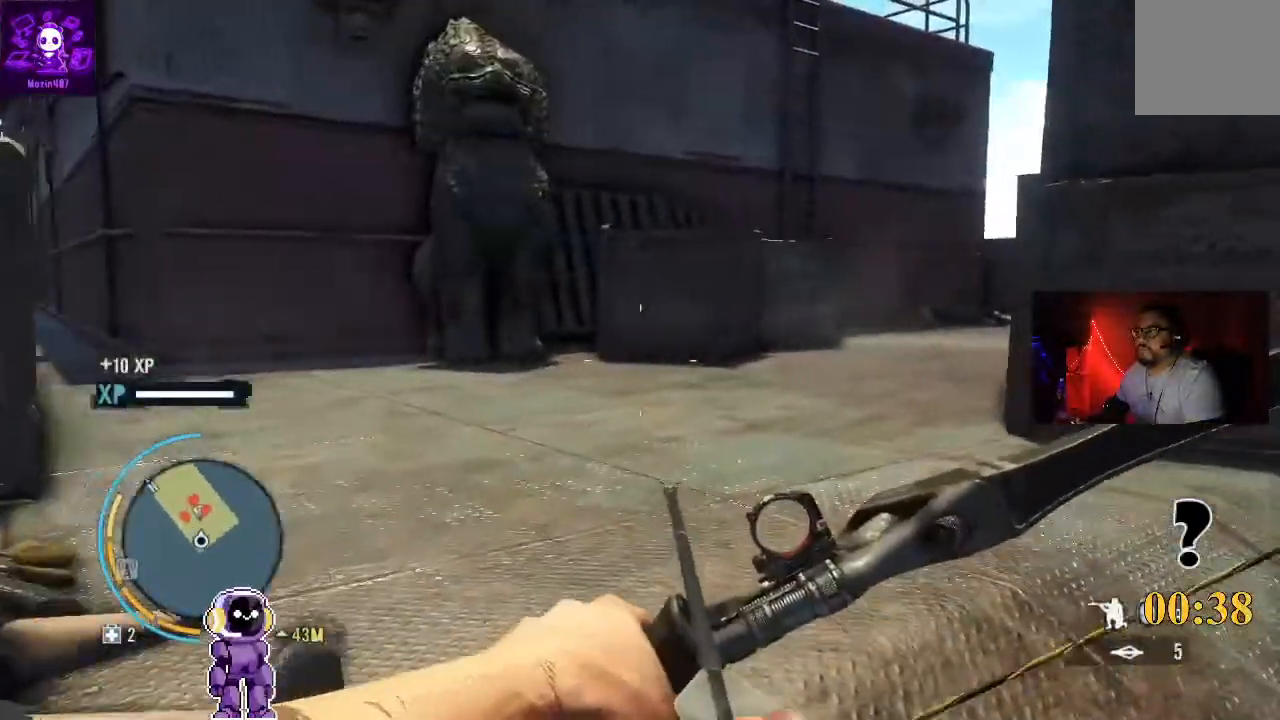
{"dt_ms": 500, "buttons": [], "left_stick": "up", "right_stick": "center", "events": [[67, "right_stick", "up"], [433, "right_stick", "center"], [467, "left_stick", "up"]]}
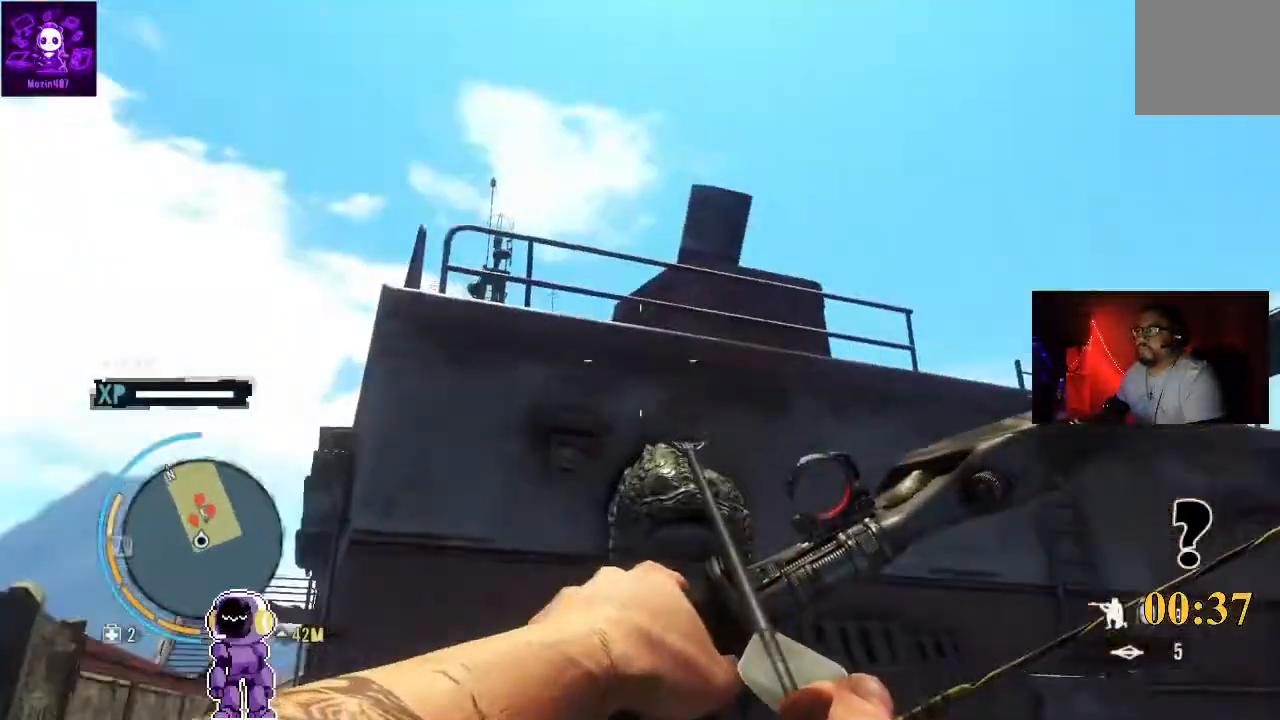
{"dt_ms": 500, "buttons": [], "left_stick": "center", "right_stick": "down-left", "events": [[267, "left_stick", "center"], [433, "right_stick", "down-left"]]}
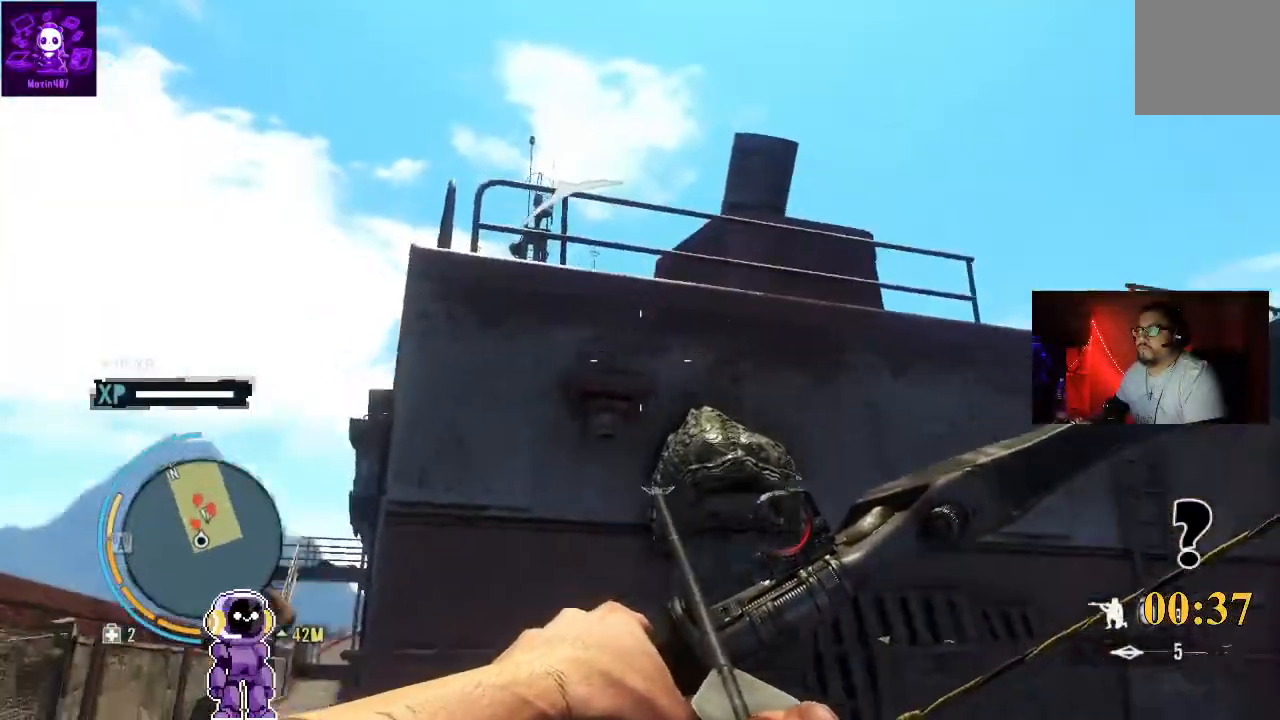
{"dt_ms": 500, "buttons": ["L2", "R2"], "left_stick": "center", "right_stick": "center"}
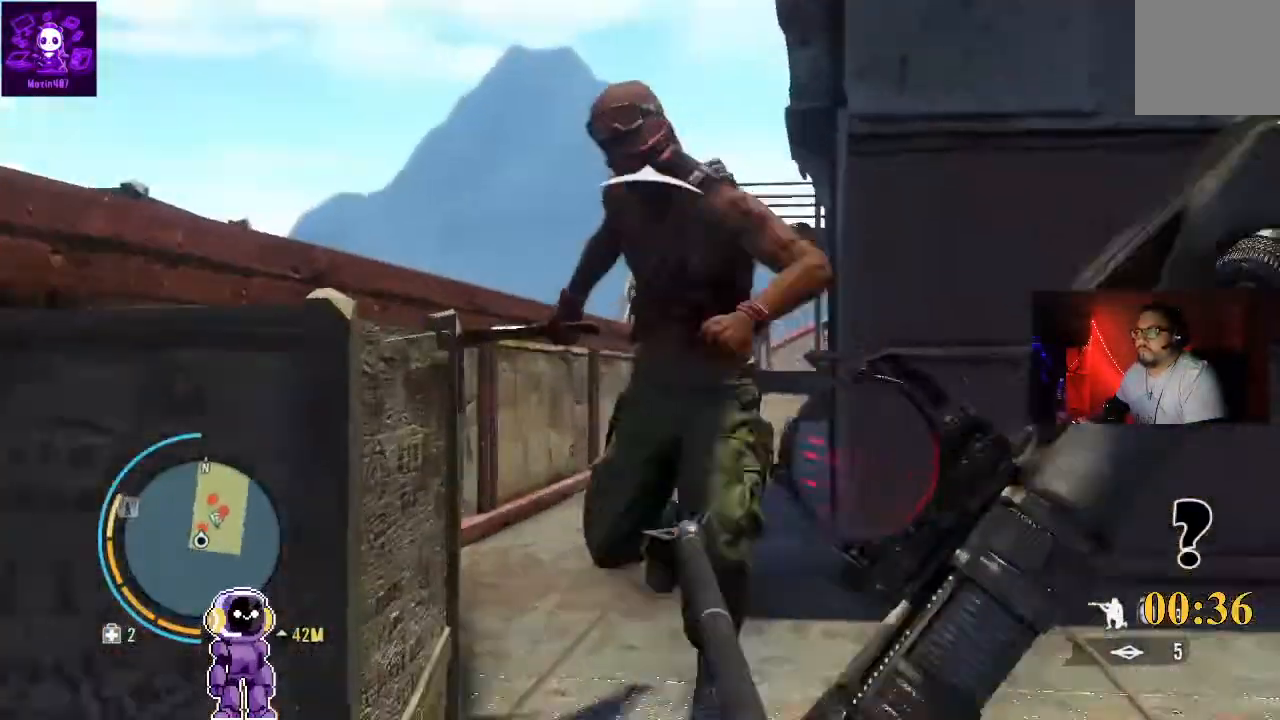
{"dt_ms": 500, "buttons": [], "left_stick": "center", "right_stick": "center", "events": [[33, "right_stick", "right"], [167, "right_stick", "center"], [200, "R2", "up"], [367, "L2", "up"]]}
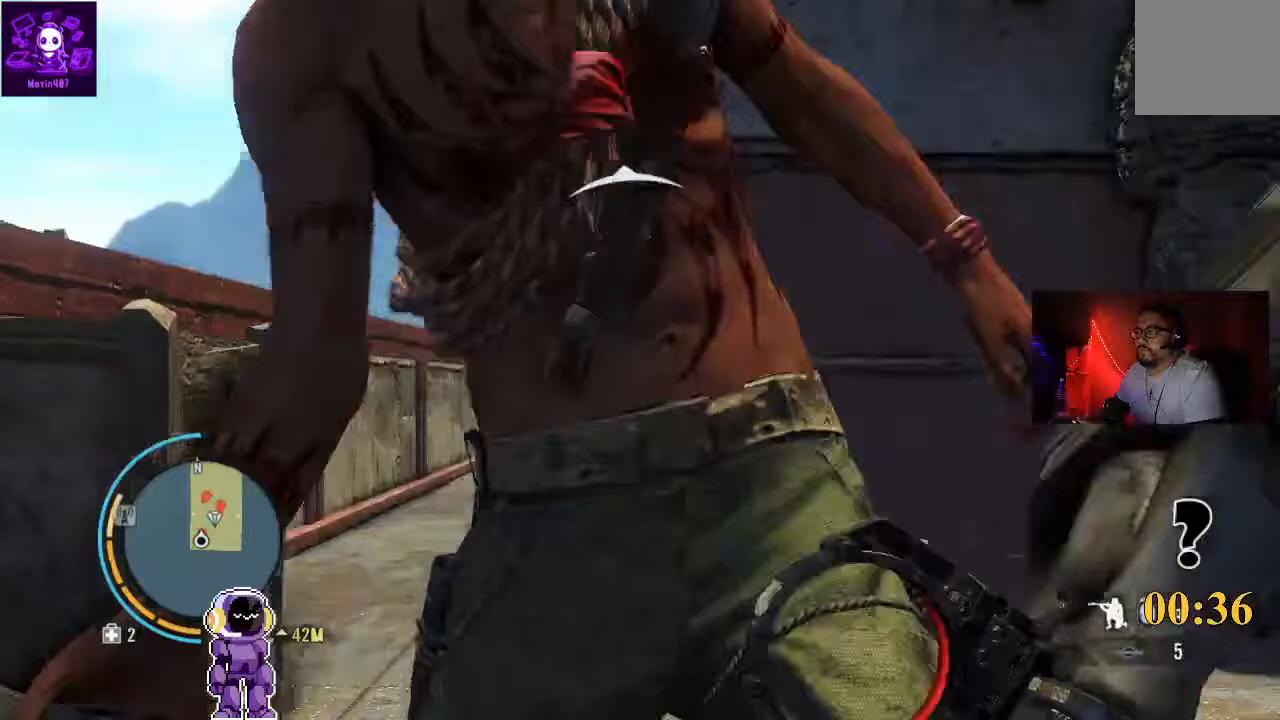
{"dt_ms": 500, "buttons": ["R3"], "left_stick": "center", "right_stick": "center", "events": [[67, "left_stick", "down-left"], [200, "R3", "down"], [200, "left_stick", "down"], [333, "R3", "up"], [333, "left_stick", "center"], [500, "R3", "down"]]}
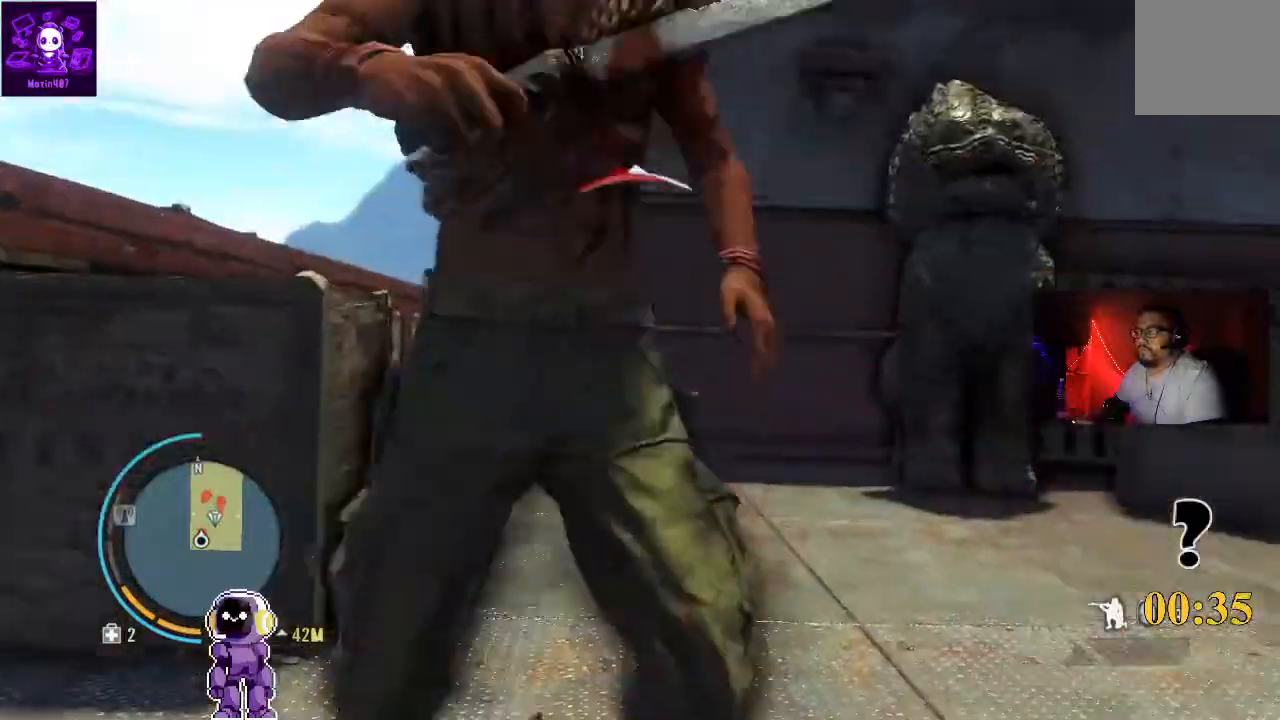
{"dt_ms": 500, "buttons": [], "left_stick": "center", "right_stick": "center", "events": [[133, "R3", "up"], [200, "R3", "down"], [333, "R3", "up"], [400, "R3", "down"], [500, "R3", "up"]]}
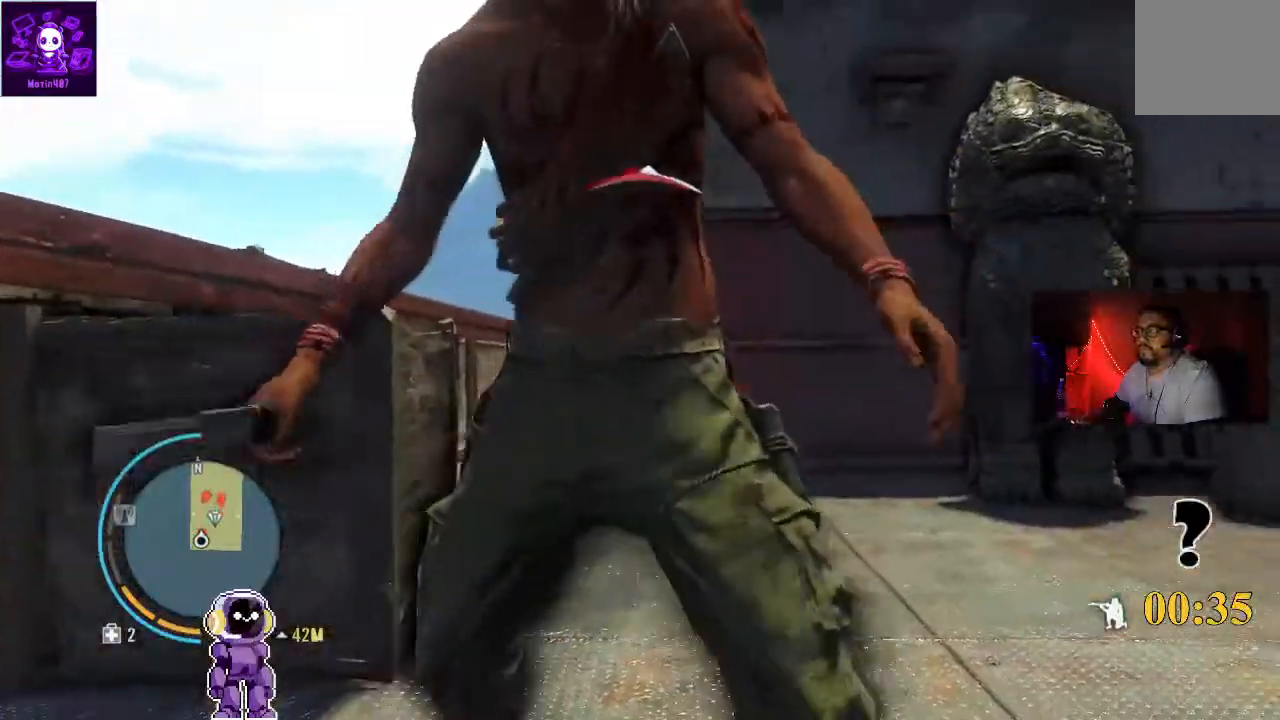
{"dt_ms": 500, "buttons": ["R3"], "left_stick": "center", "right_stick": "center", "events": [[100, "R3", "down"], [200, "R3", "up"], [367, "R3", "down"]]}
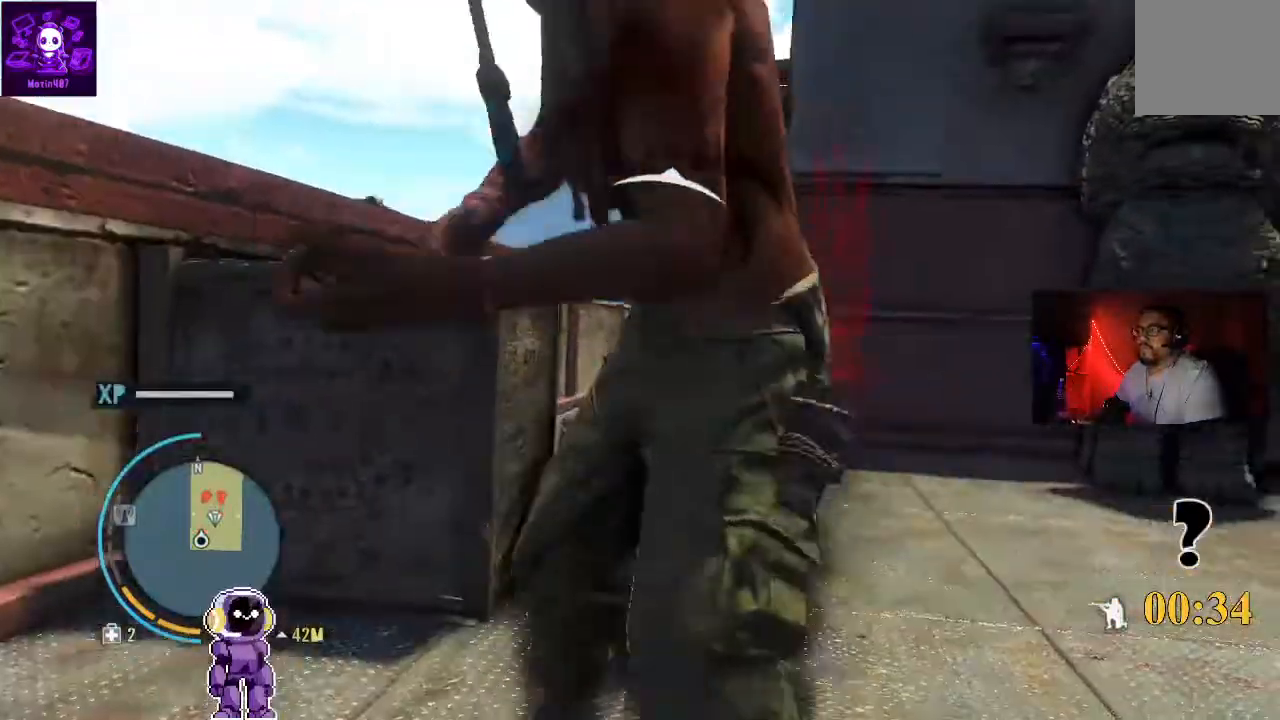
{"dt_ms": 500, "buttons": ["R3"], "left_stick": "center", "right_stick": "center", "events": [[33, "R3", "up"], [267, "left_stick", "down-left"], [400, "R3", "down"], [433, "left_stick", "center"]]}
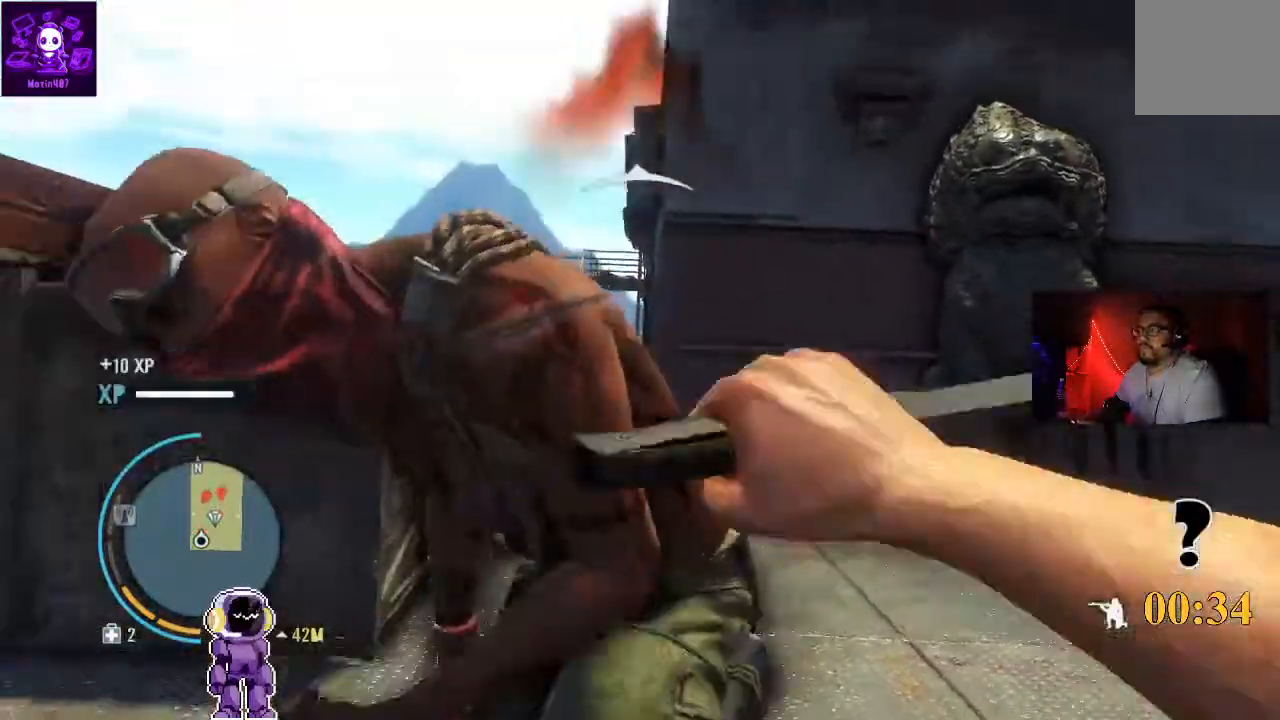
{"dt_ms": 500, "buttons": [], "left_stick": "center", "right_stick": "up-right", "events": [[67, "R3", "up"], [100, "left_stick", "left"], [200, "right_stick", "up-right"], [267, "left_stick", "center"]]}
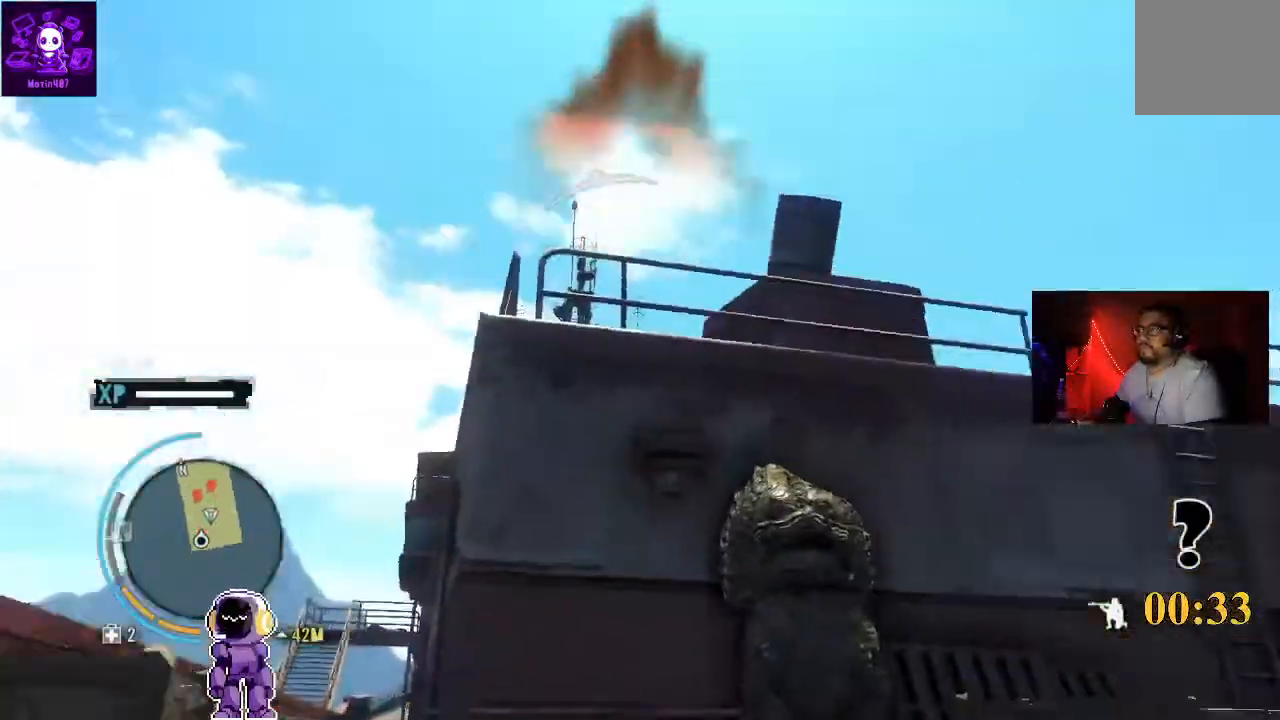
{"dt_ms": 500, "buttons": ["L2"], "left_stick": "center", "right_stick": "center", "events": [[67, "left_stick", "up-left"], [100, "right_stick", "center"], [200, "left_stick", "center"], [300, "right_stick", "down"], [433, "right_stick", "center"], [500, "L2", "down"]]}
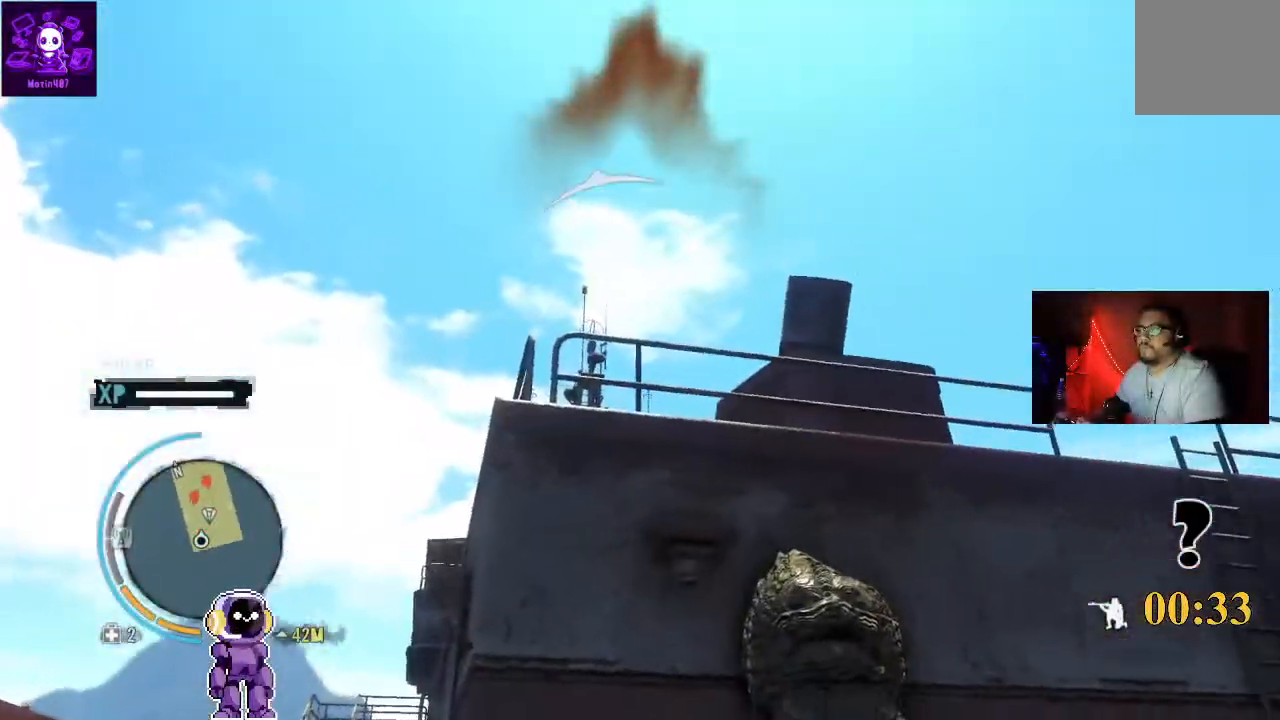
{"dt_ms": 500, "buttons": ["L2", "R2"], "left_stick": "center", "right_stick": "down", "events": [[67, "R2", "down"], [300, "right_stick", "down"]]}
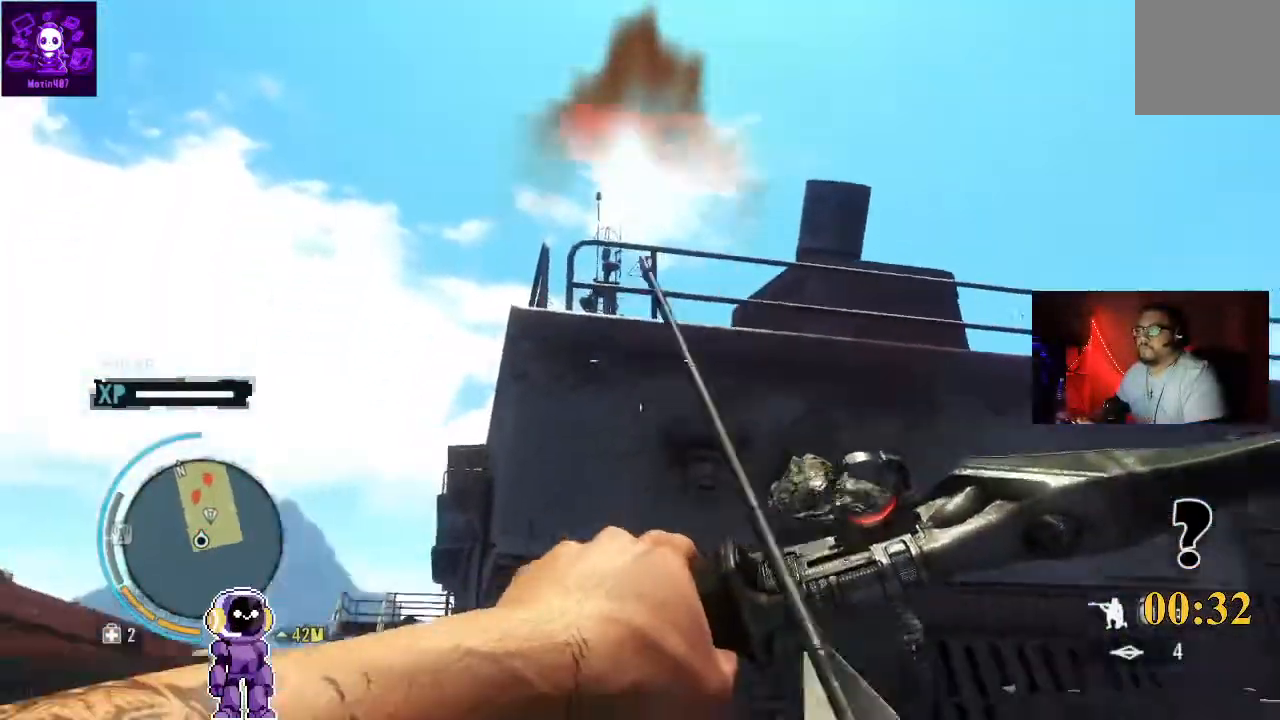
{"dt_ms": 500, "buttons": ["L2", "R2"], "left_stick": "center", "right_stick": "down", "events": [[333, "right_stick", "center"], [400, "right_stick", "down"]]}
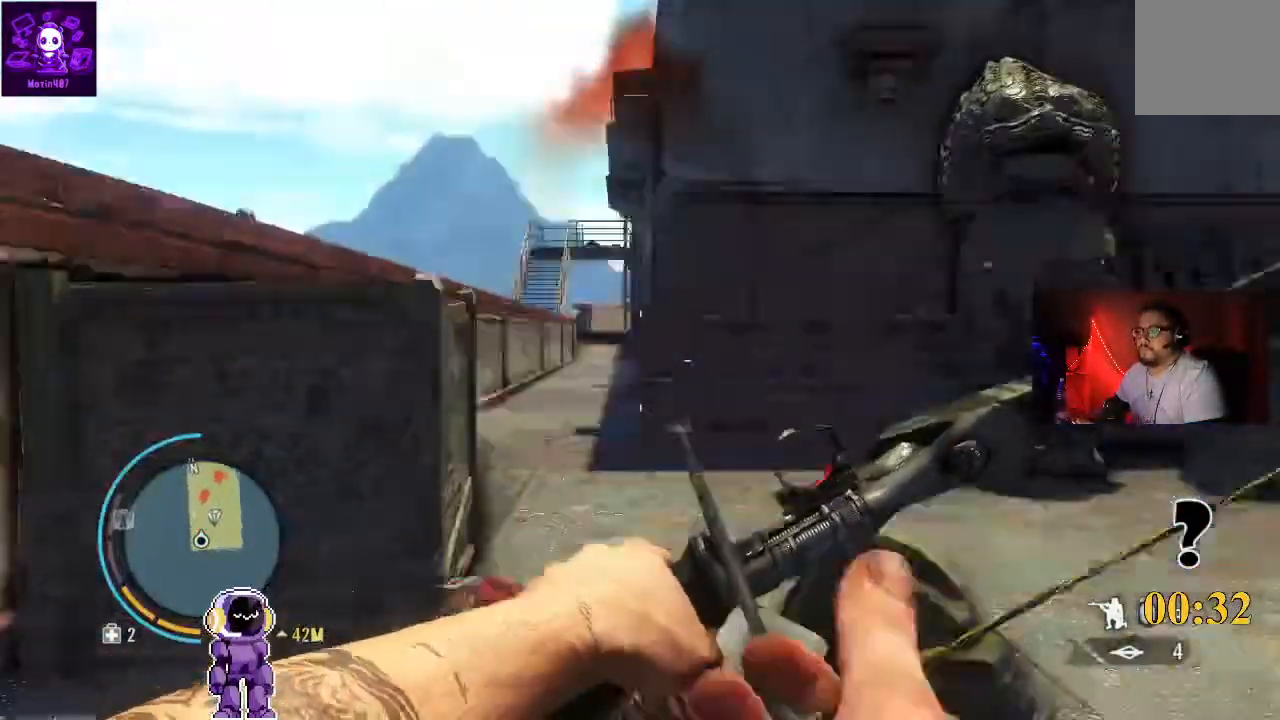
{"dt_ms": 500, "buttons": ["L2", "R2"], "left_stick": "center", "right_stick": "center", "events": [[100, "right_stick", "center"]]}
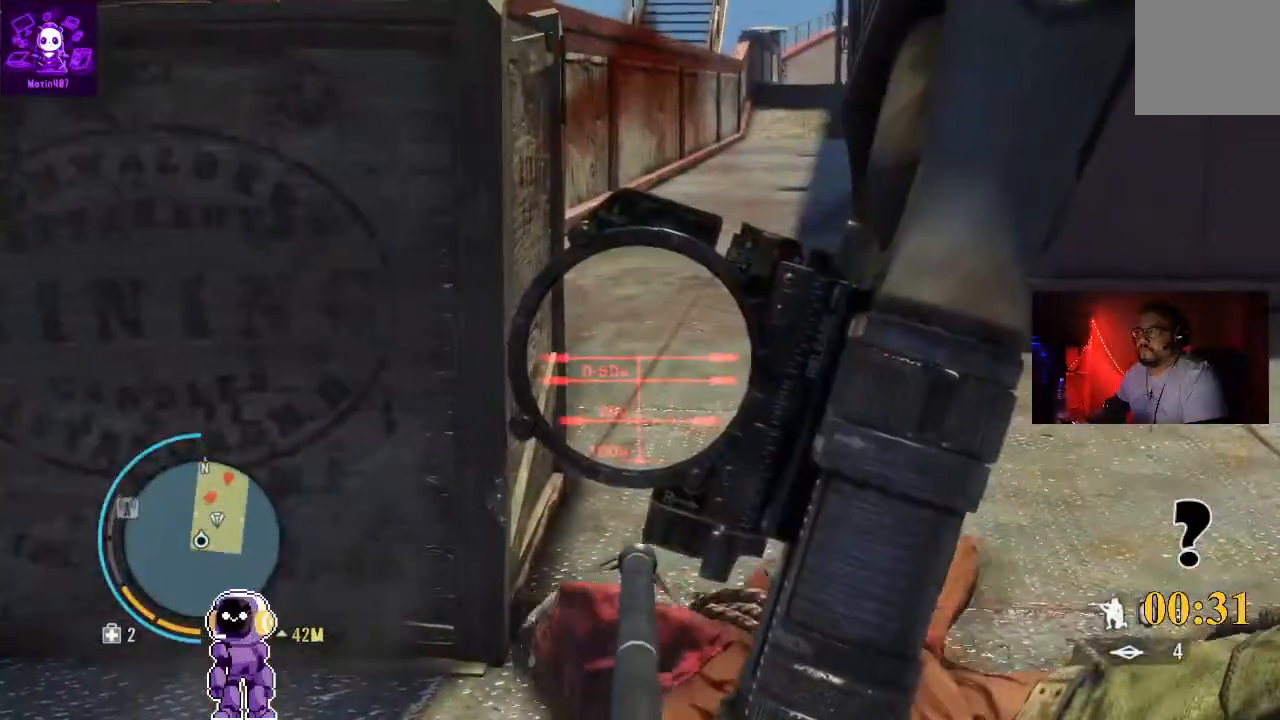
{"dt_ms": 500, "buttons": ["L2", "R2"], "left_stick": "up-left", "right_stick": "center", "events": [[133, "right_stick", "up-right"], [300, "left_stick", "up-left"], [333, "right_stick", "center"]]}
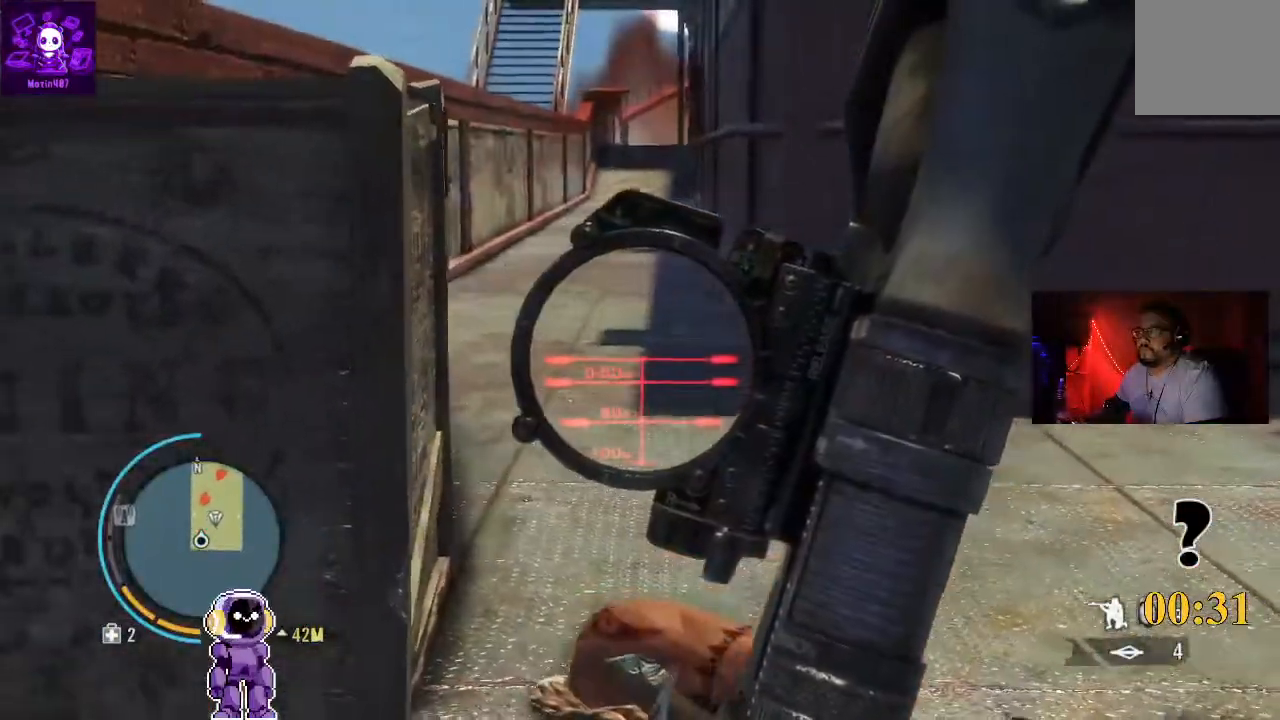
{"dt_ms": 500, "buttons": ["L2", "R2"], "left_stick": "center", "right_stick": "center", "events": [[100, "right_stick", "up"], [267, "left_stick", "center"], [500, "right_stick", "center"]]}